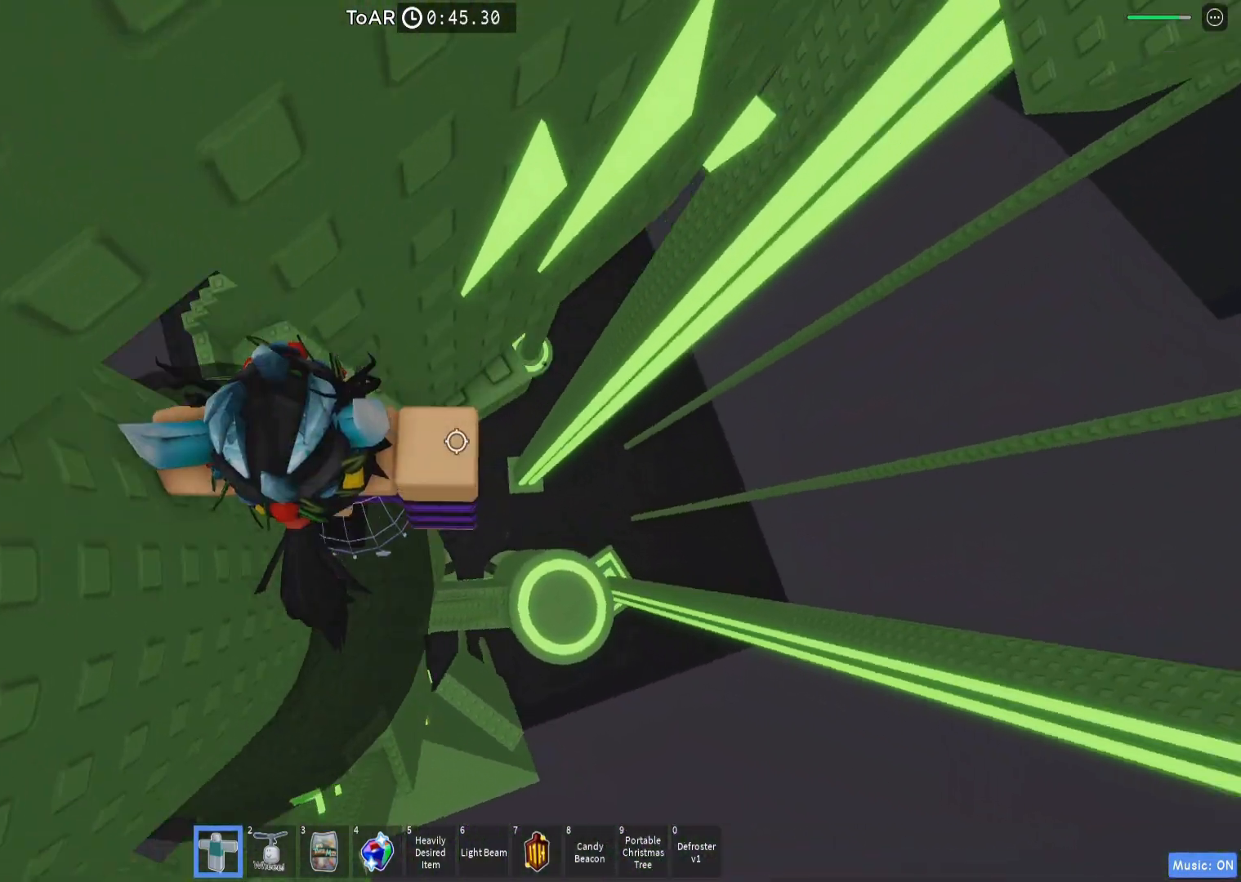
Gameplay with keyboard; each line is a JSON object with the keys held at the frame after it. "events" lists presses ("down") and releases ("up") of "a", "ctrl", "d", "e", "q", "s", "shift", "space" and "w" between this image and that frame as [ms after this image, input, new state], when the widget could be followed in between. No other keys are recorded. Mouse input is not recorded.
{"keys": ["d"], "events": [[100, "d", "down"], [367, "space", "down"], [483, "space", "up"]]}
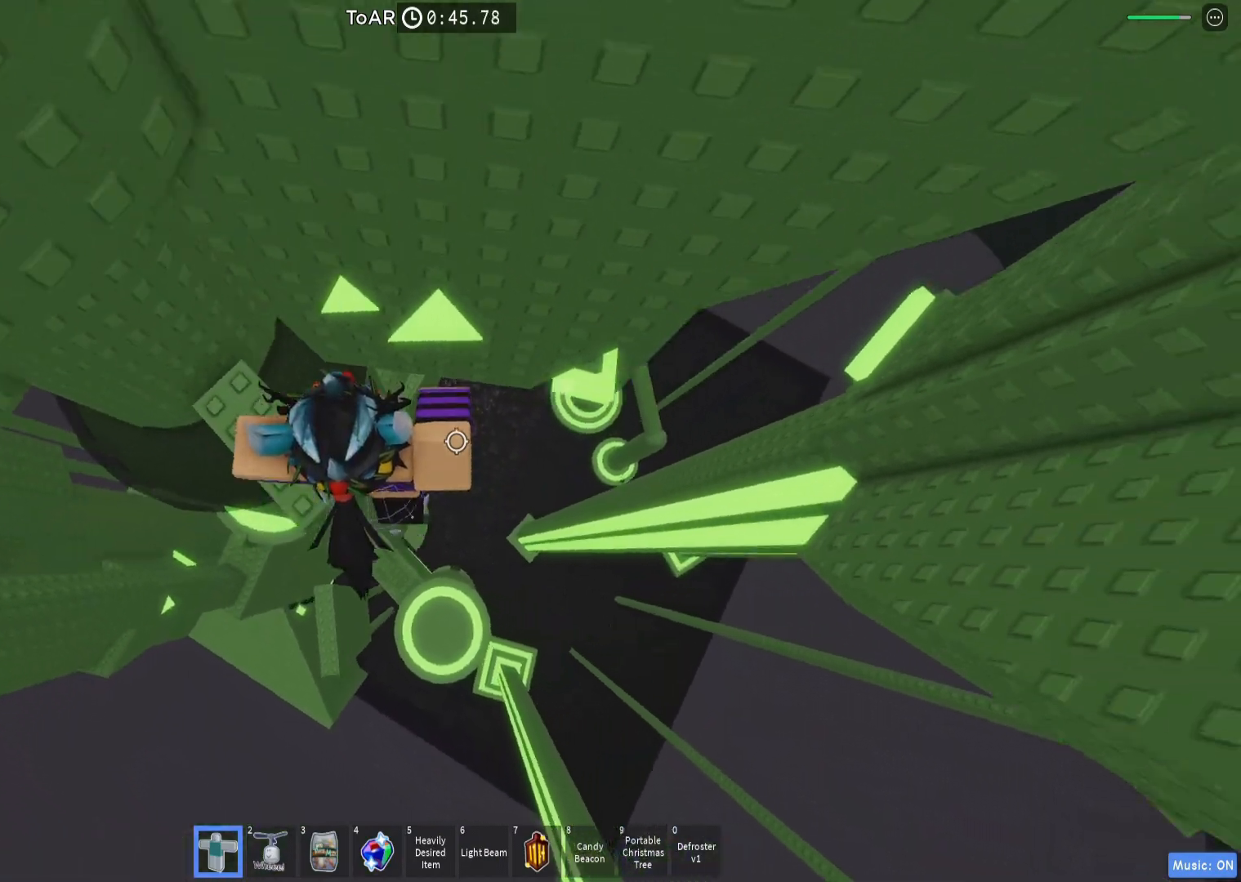
{"keys": ["w"], "events": [[200, "w", "down"], [500, "d", "up"]]}
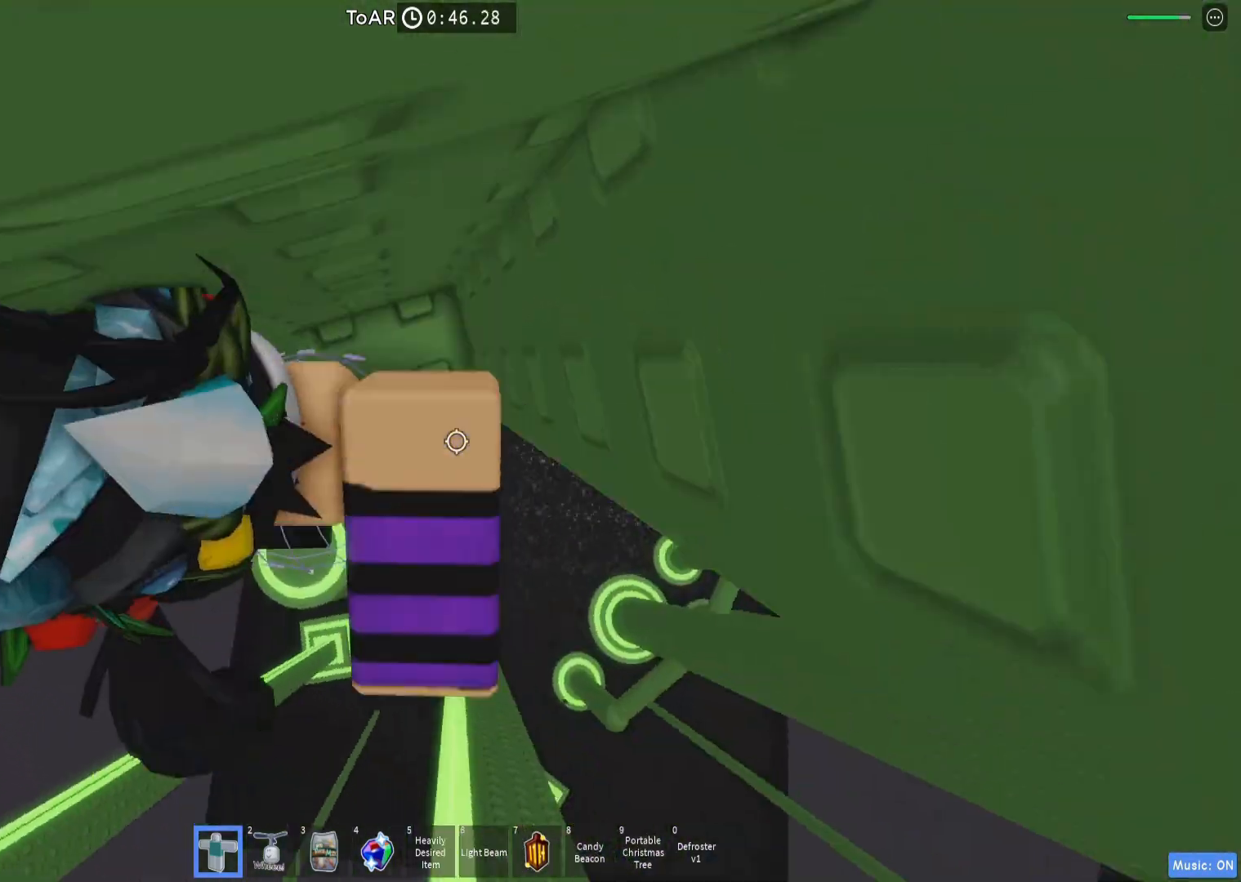
{"keys": [], "events": [[183, "w", "up"]]}
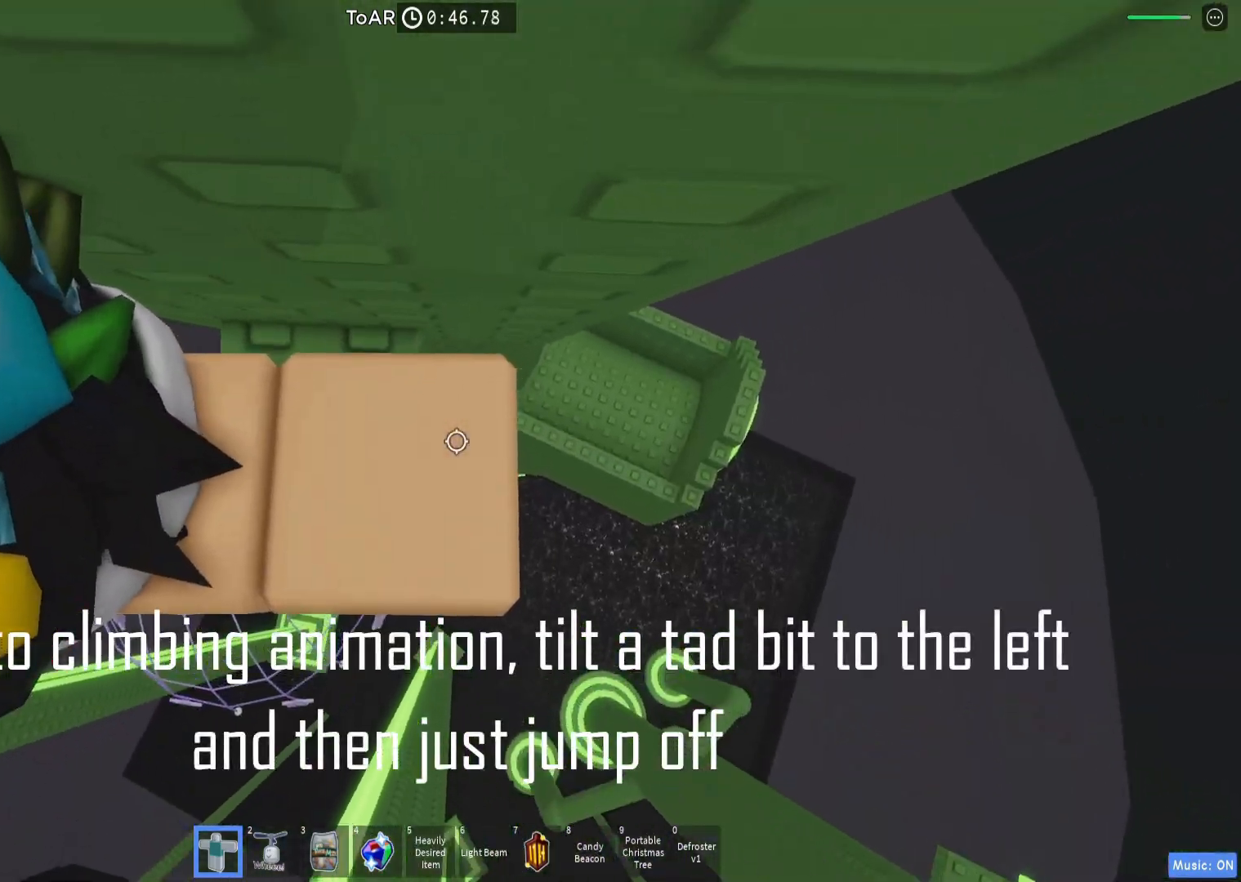
{"keys": [], "events": []}
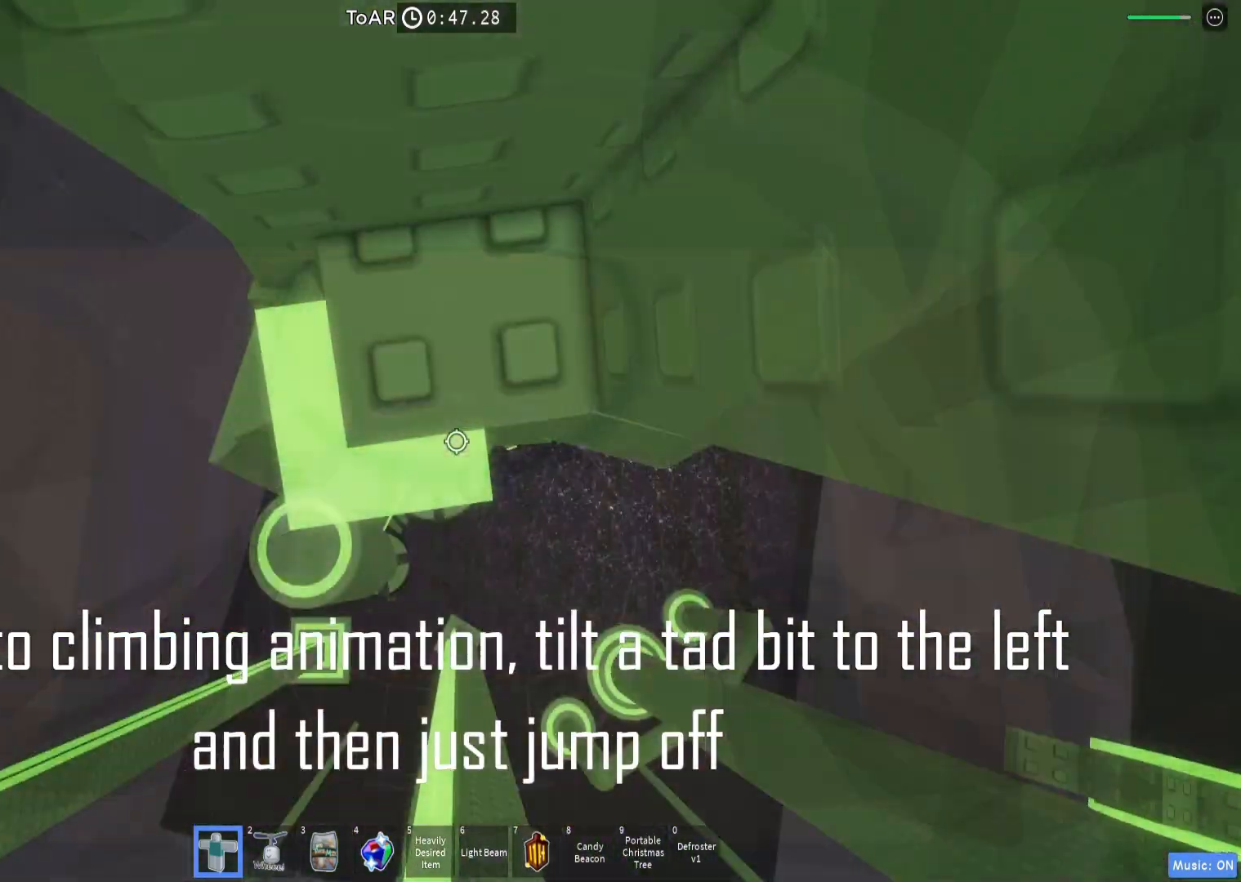
{"keys": [], "events": [[283, "shift", "down"], [367, "shift", "up"]]}
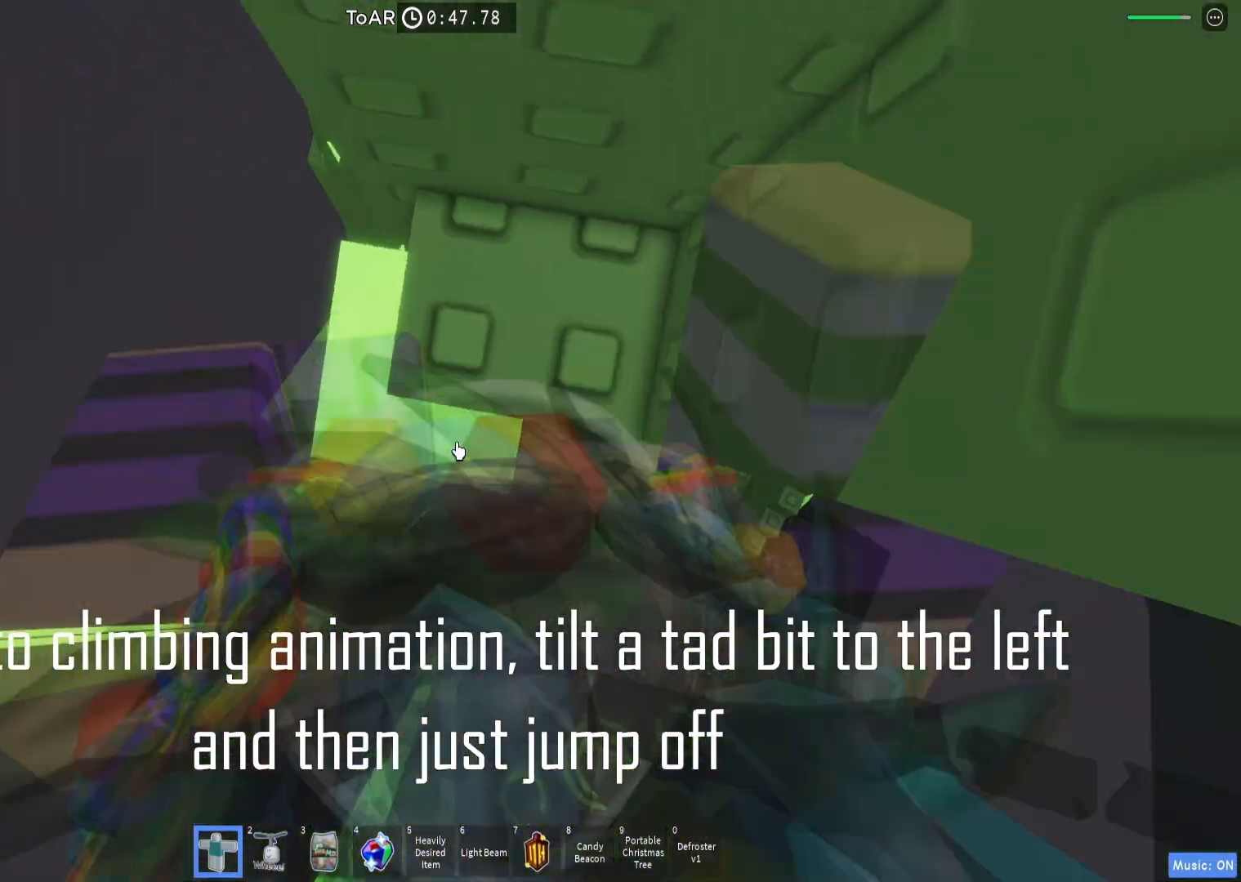
{"keys": ["w"], "events": [[267, "space", "down"], [317, "w", "down"], [350, "shift", "down"], [367, "a", "down"], [367, "space", "up"], [433, "shift", "up"], [500, "a", "up"]]}
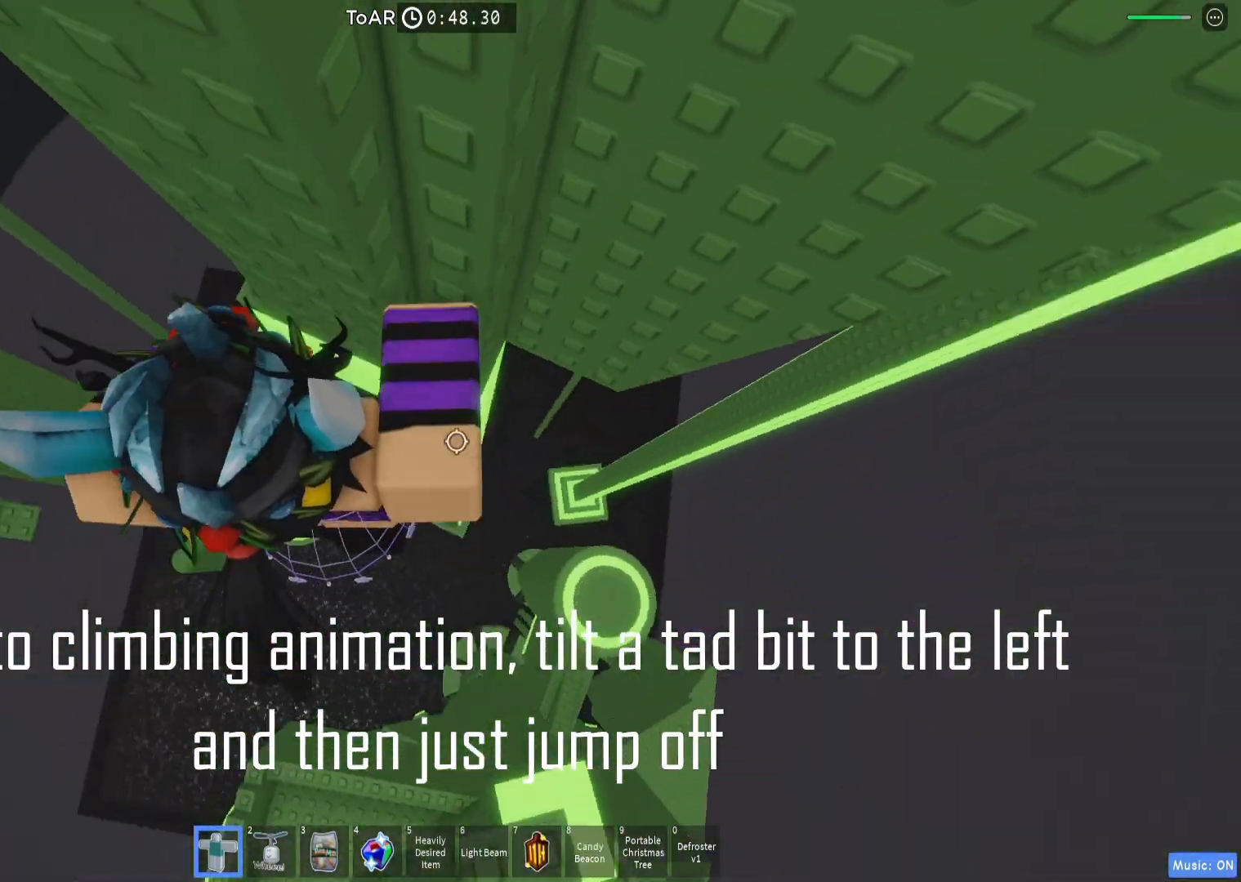
{"keys": ["w"], "events": [[333, "a", "down"], [433, "a", "up"]]}
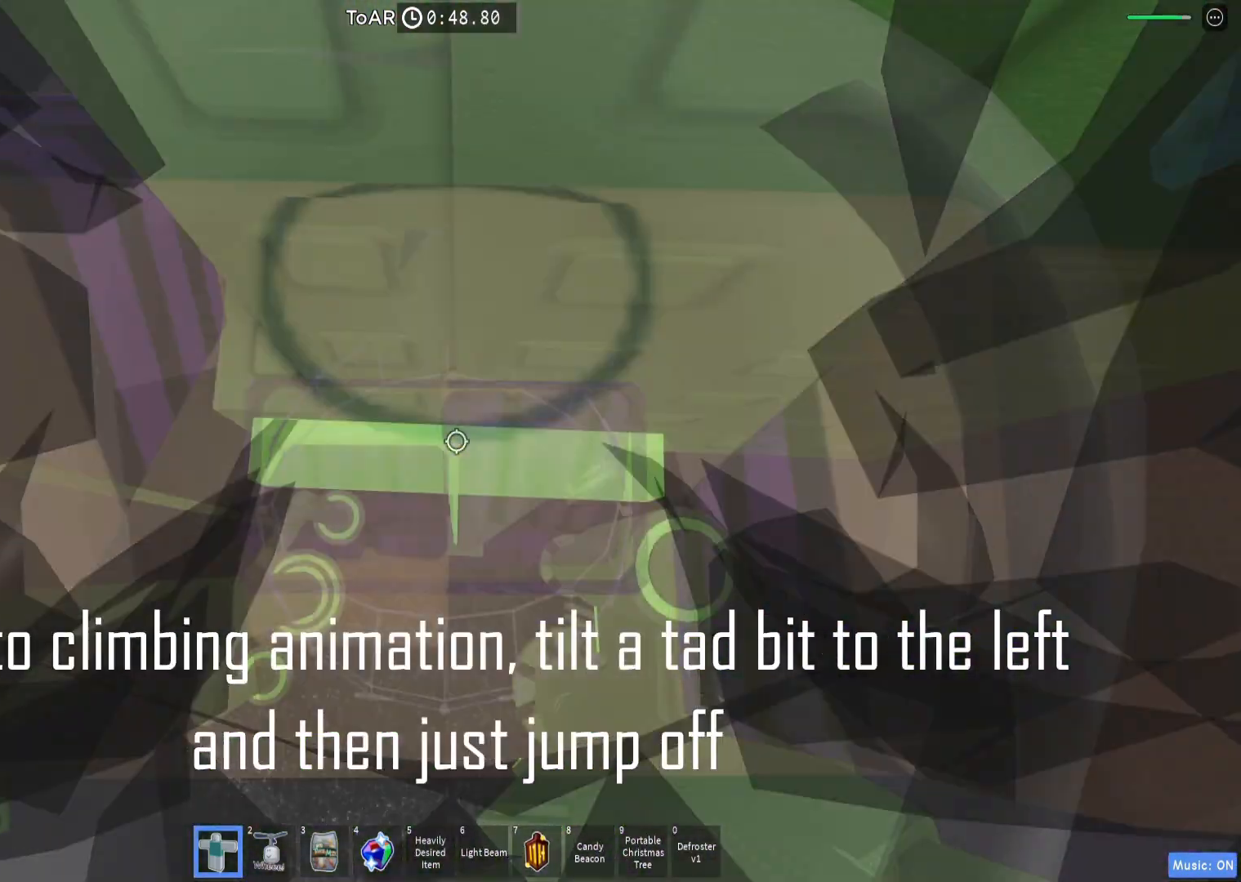
{"keys": [], "events": [[67, "a", "down"], [350, "a", "up"], [433, "w", "up"]]}
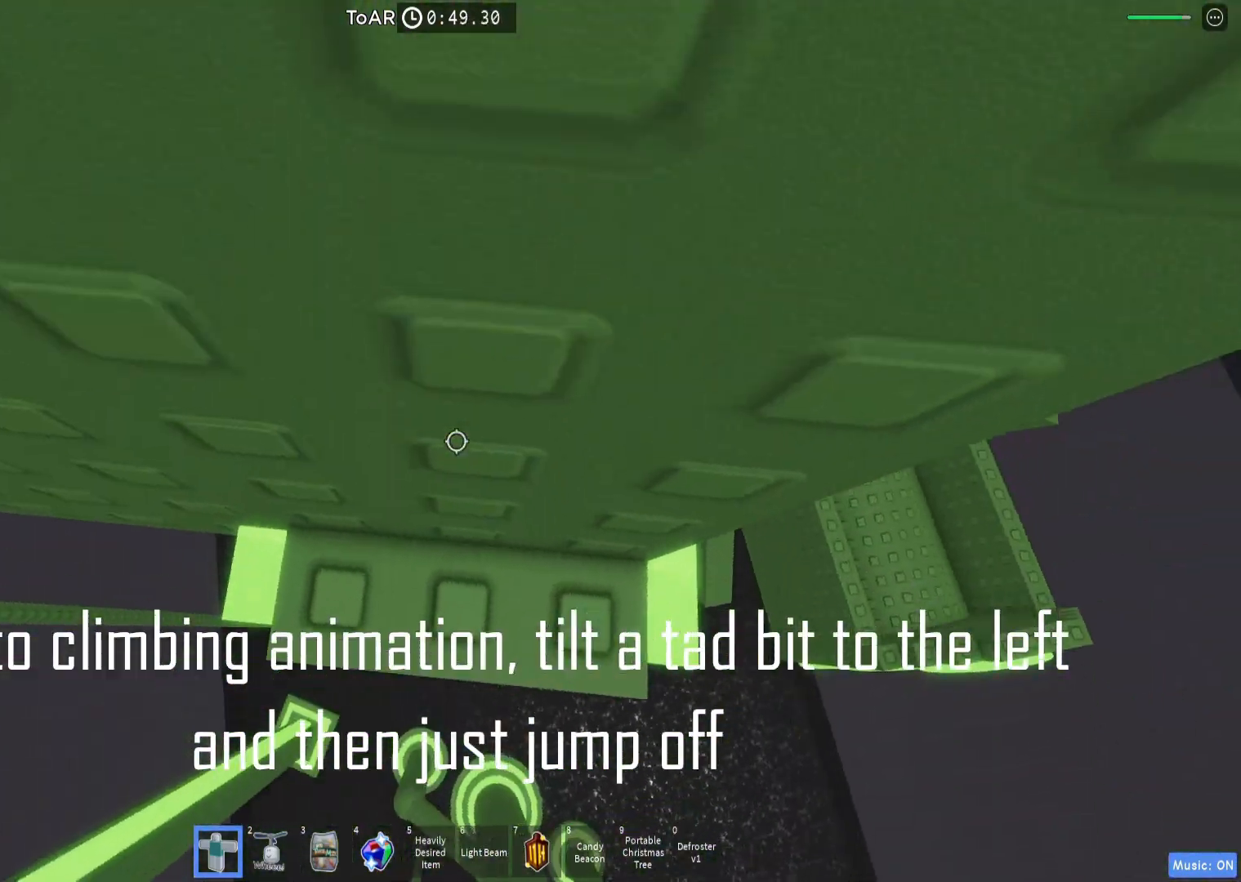
{"keys": ["w"], "events": [[33, "a", "down"], [33, "w", "down"], [150, "a", "up"], [150, "w", "up"], [267, "w", "down"], [350, "w", "up"], [500, "w", "down"]]}
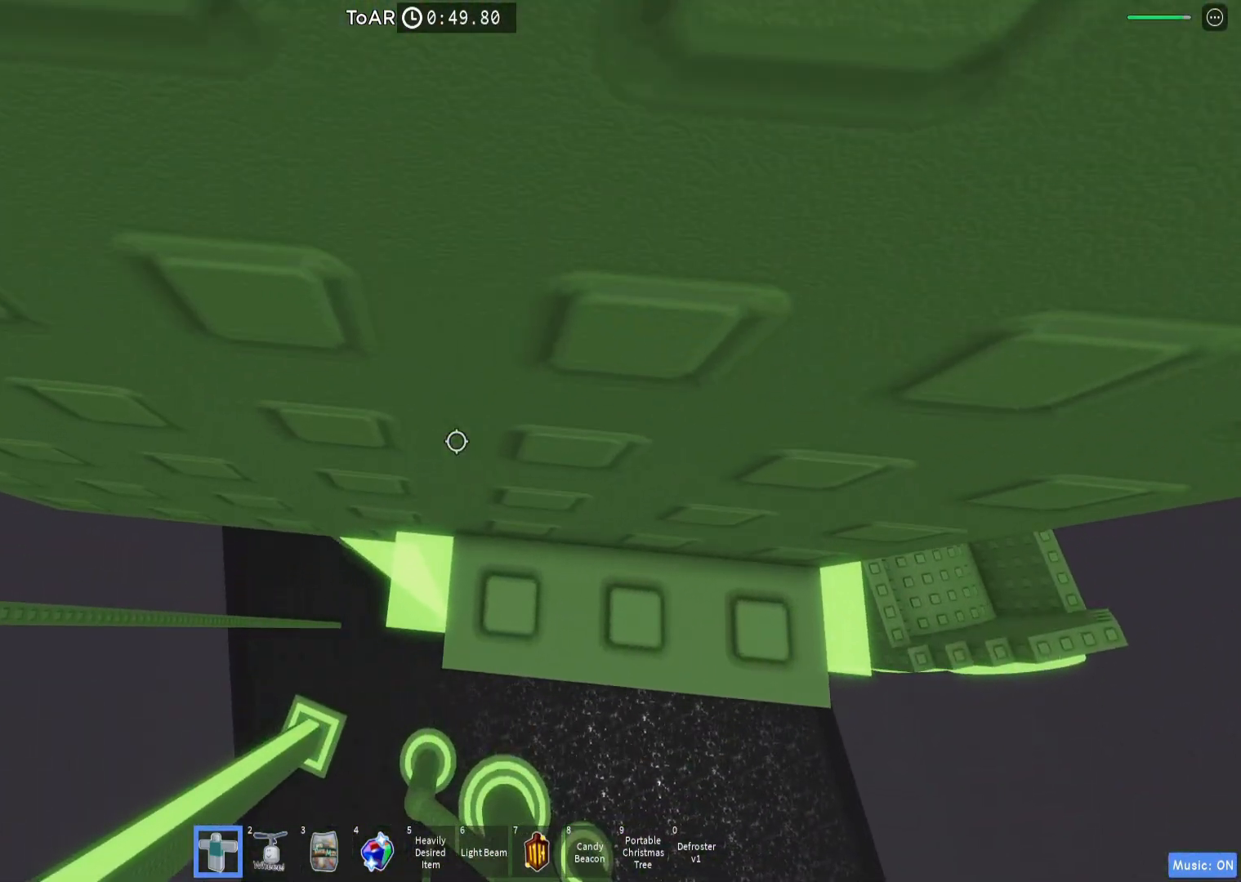
{"keys": [], "events": [[100, "w", "up"], [217, "w", "down"], [267, "w", "up"], [317, "shift", "down"], [433, "shift", "up"]]}
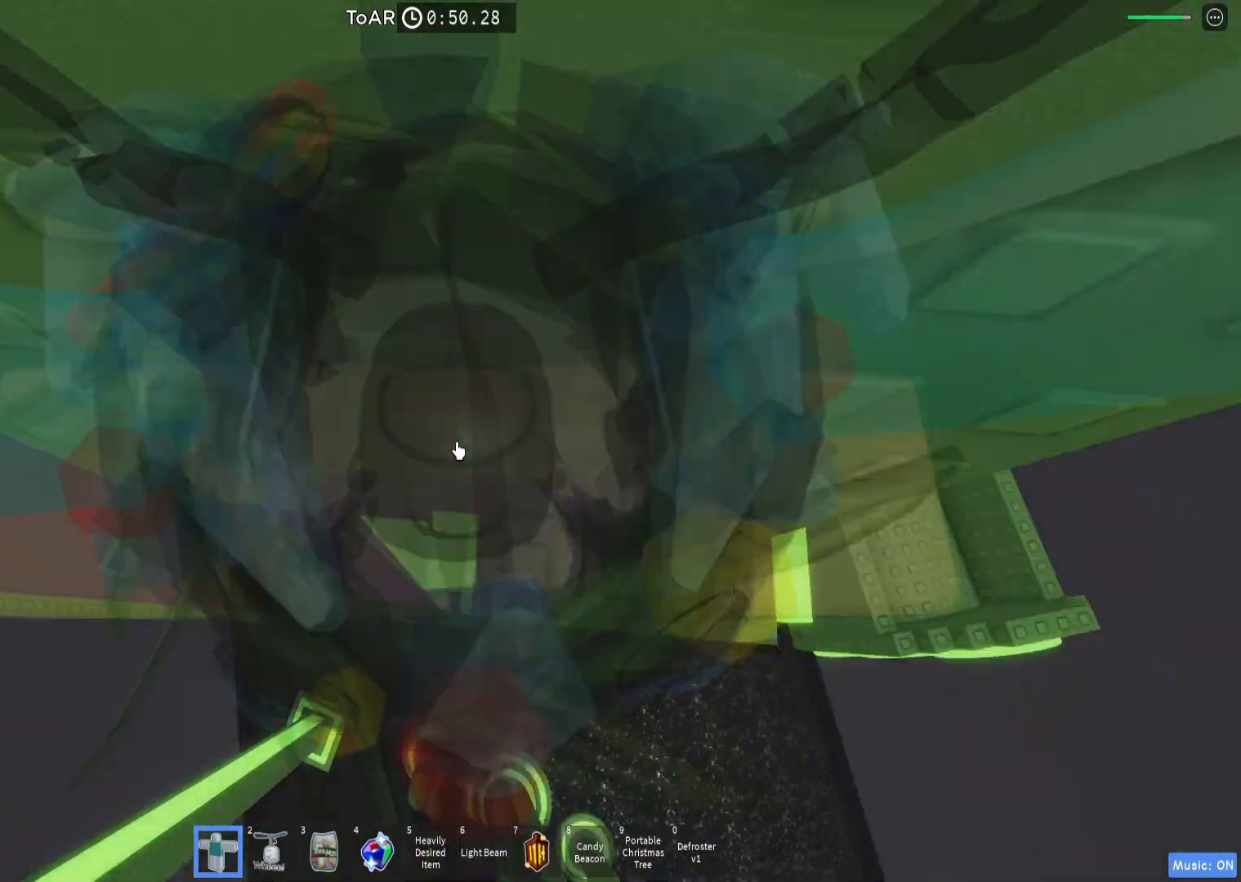
{"keys": [], "events": []}
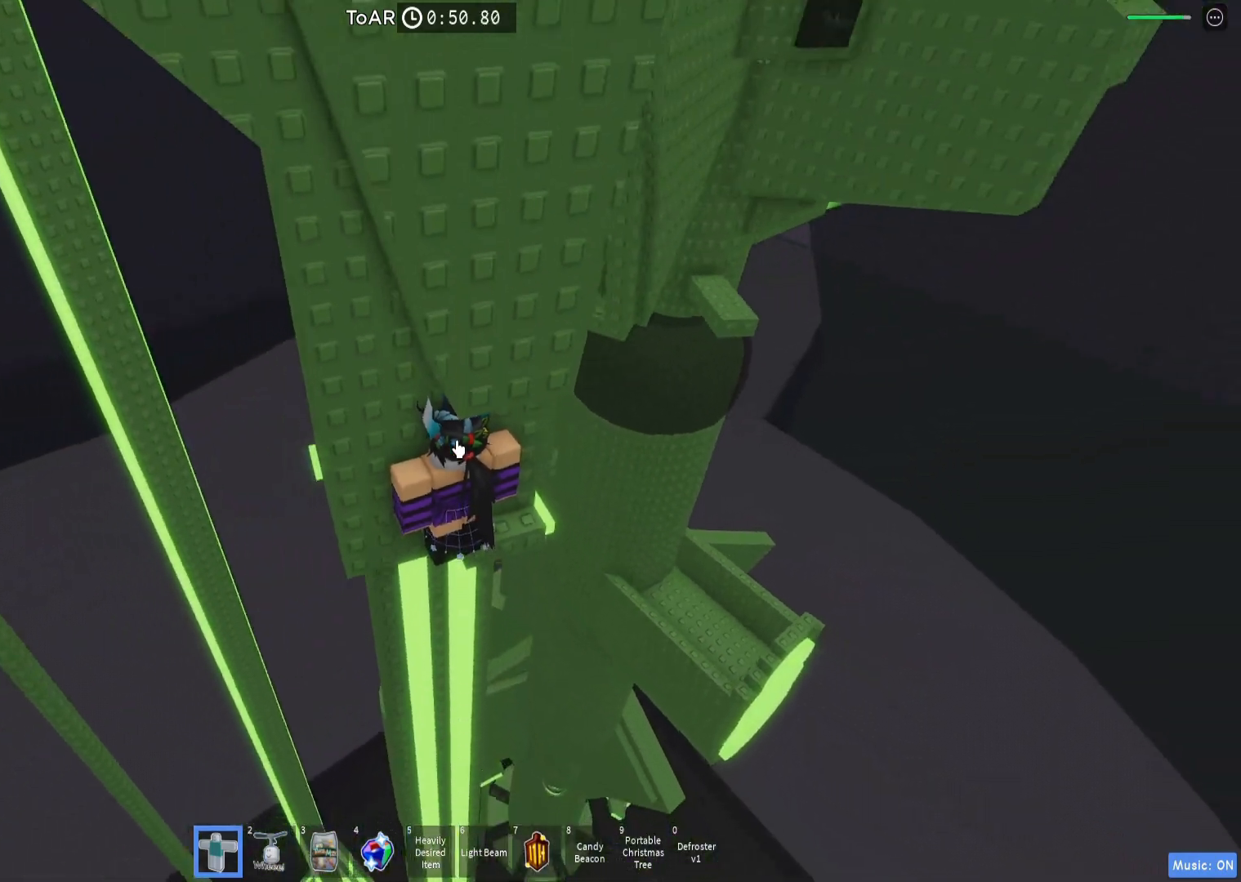
{"keys": ["a"], "events": [[150, "shift", "down"], [217, "shift", "up"], [417, "a", "down"]]}
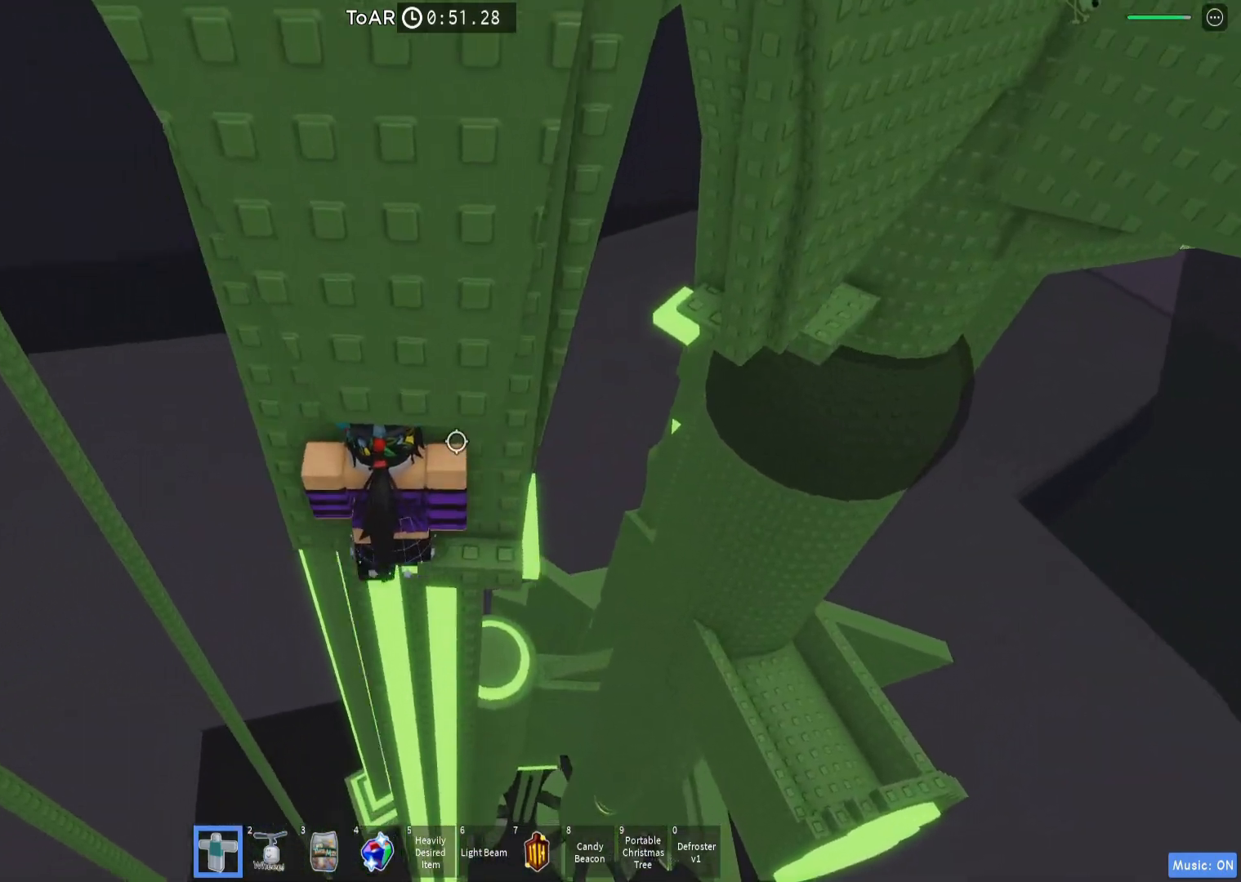
{"keys": ["a"], "events": [[50, "space", "down"], [167, "space", "up"]]}
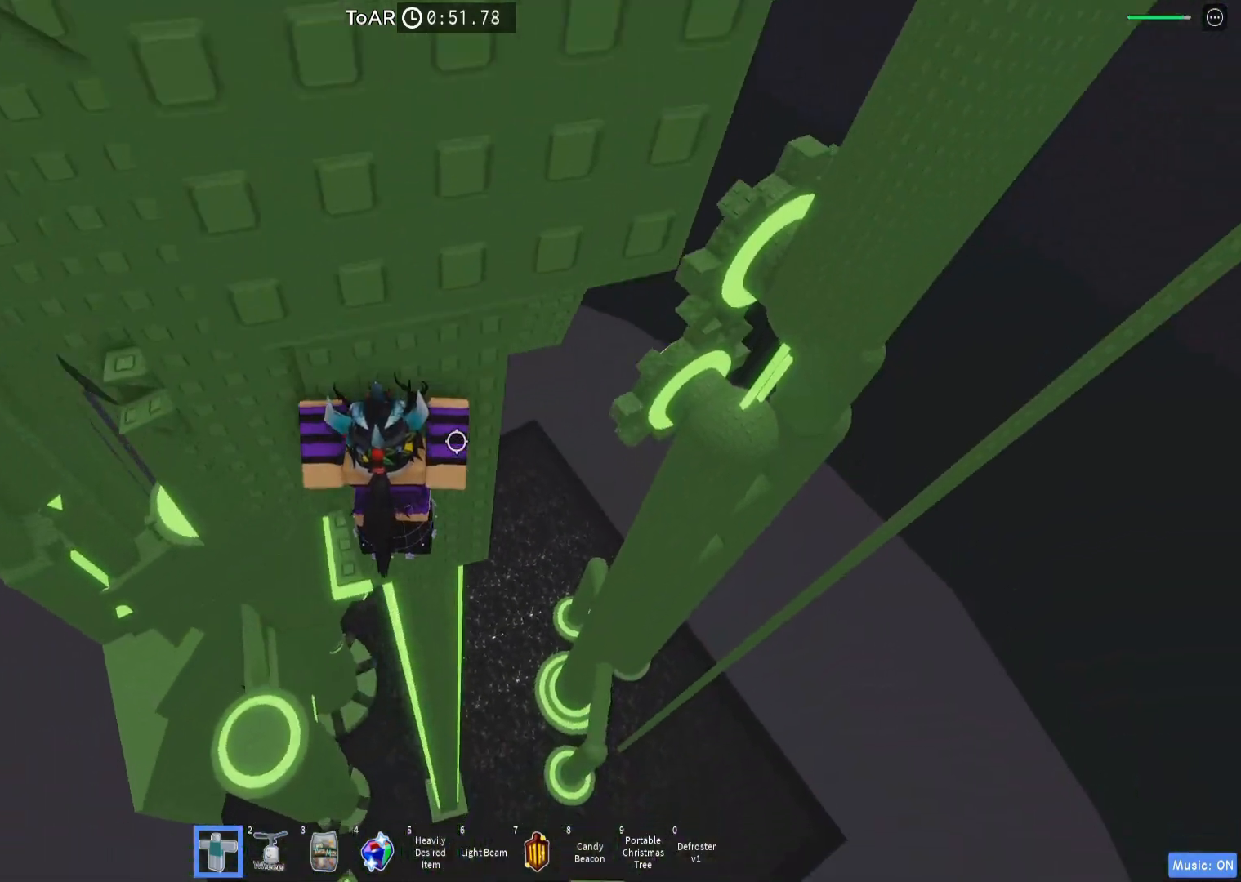
{"keys": [], "events": [[50, "w", "down"], [200, "a", "up"], [217, "w", "up"]]}
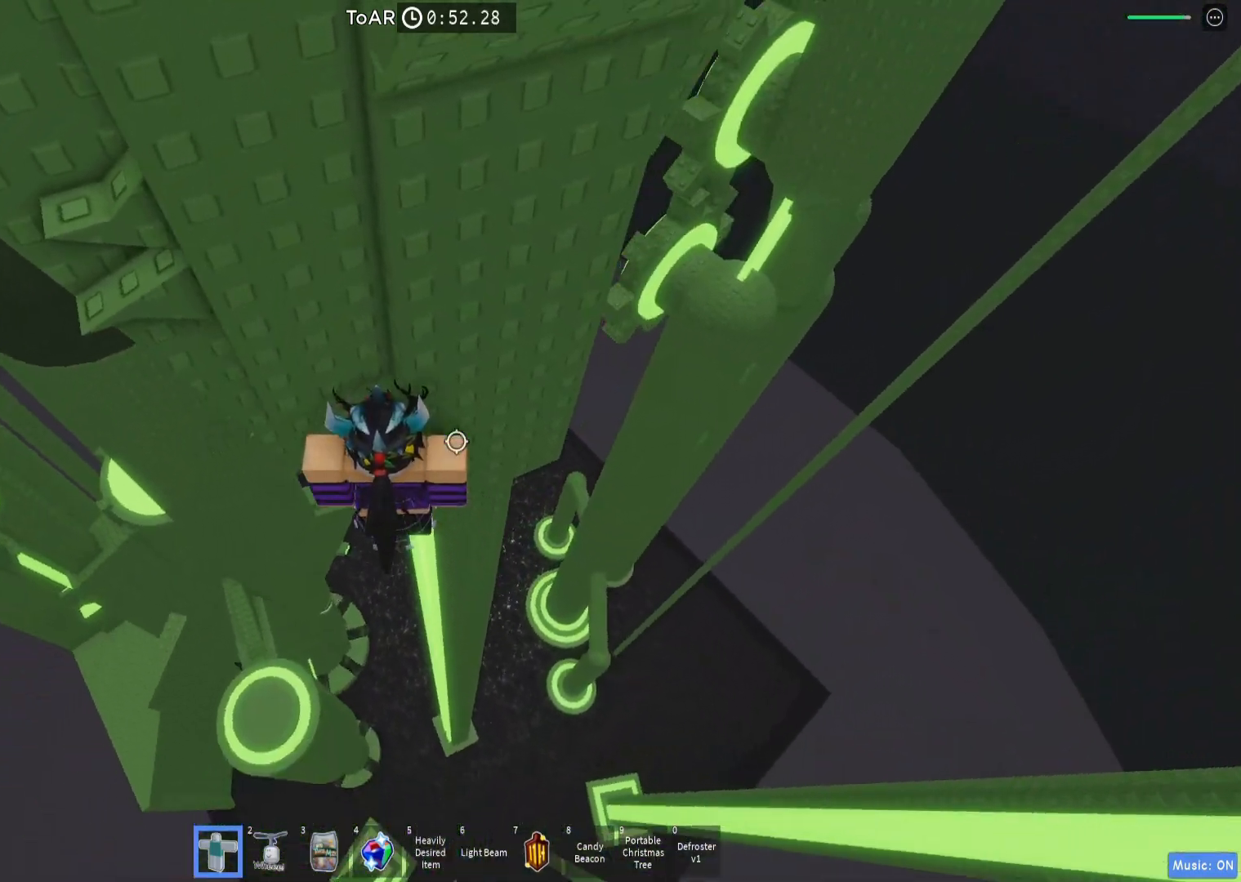
{"keys": ["w"], "events": [[50, "a", "down"], [133, "space", "down"], [150, "w", "down"], [200, "space", "up"], [250, "a", "up"]]}
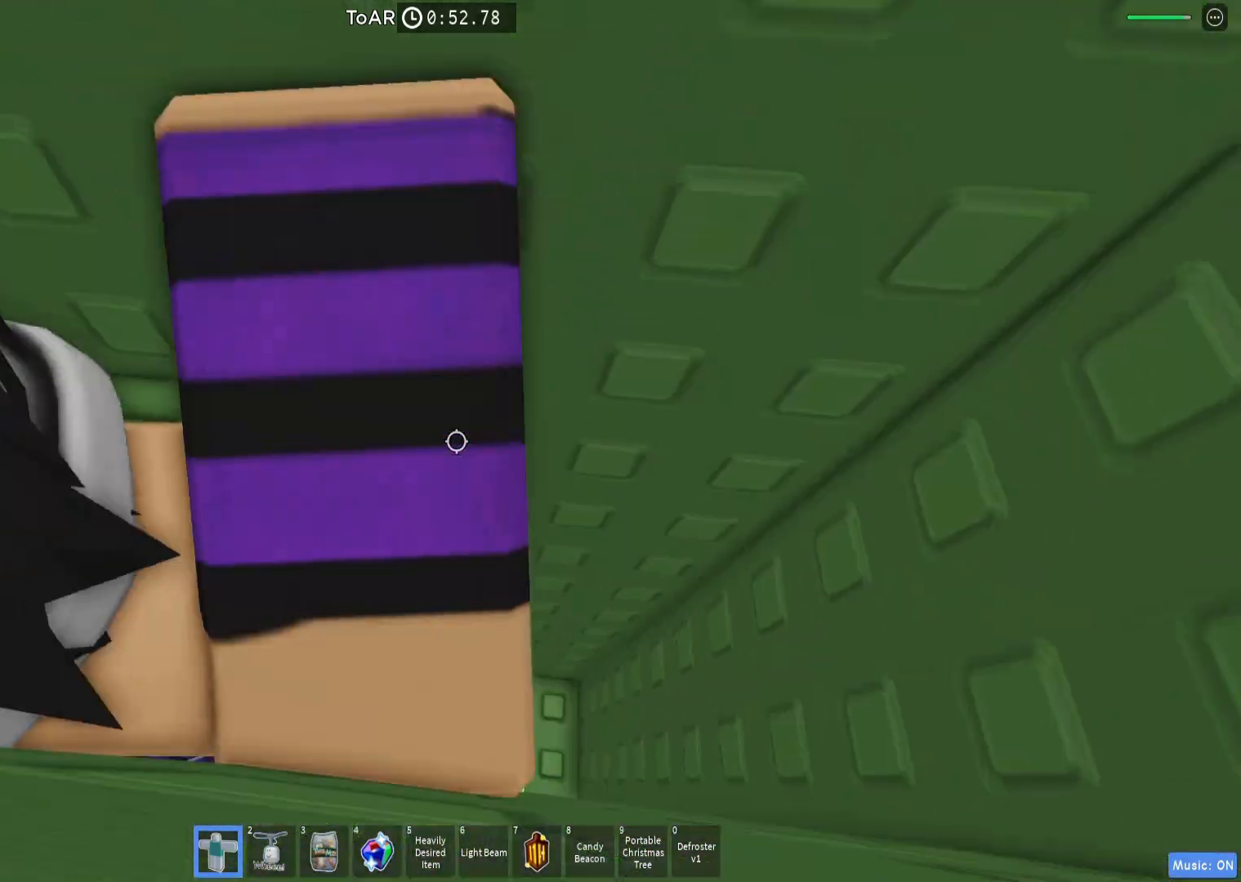
{"keys": [], "events": [[167, "shift", "down"], [250, "w", "up"], [283, "shift", "up"]]}
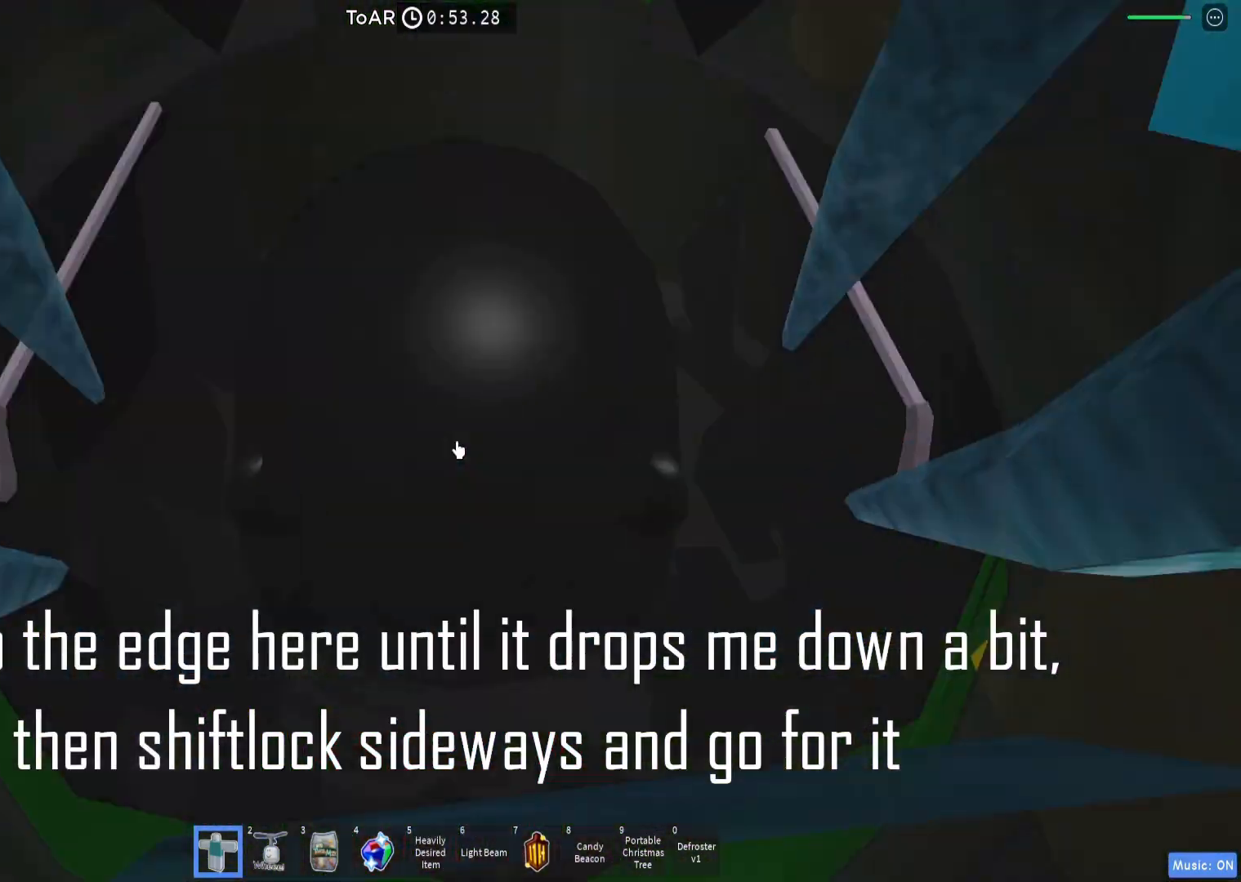
{"keys": [], "events": [[367, "w", "down"], [450, "w", "up"]]}
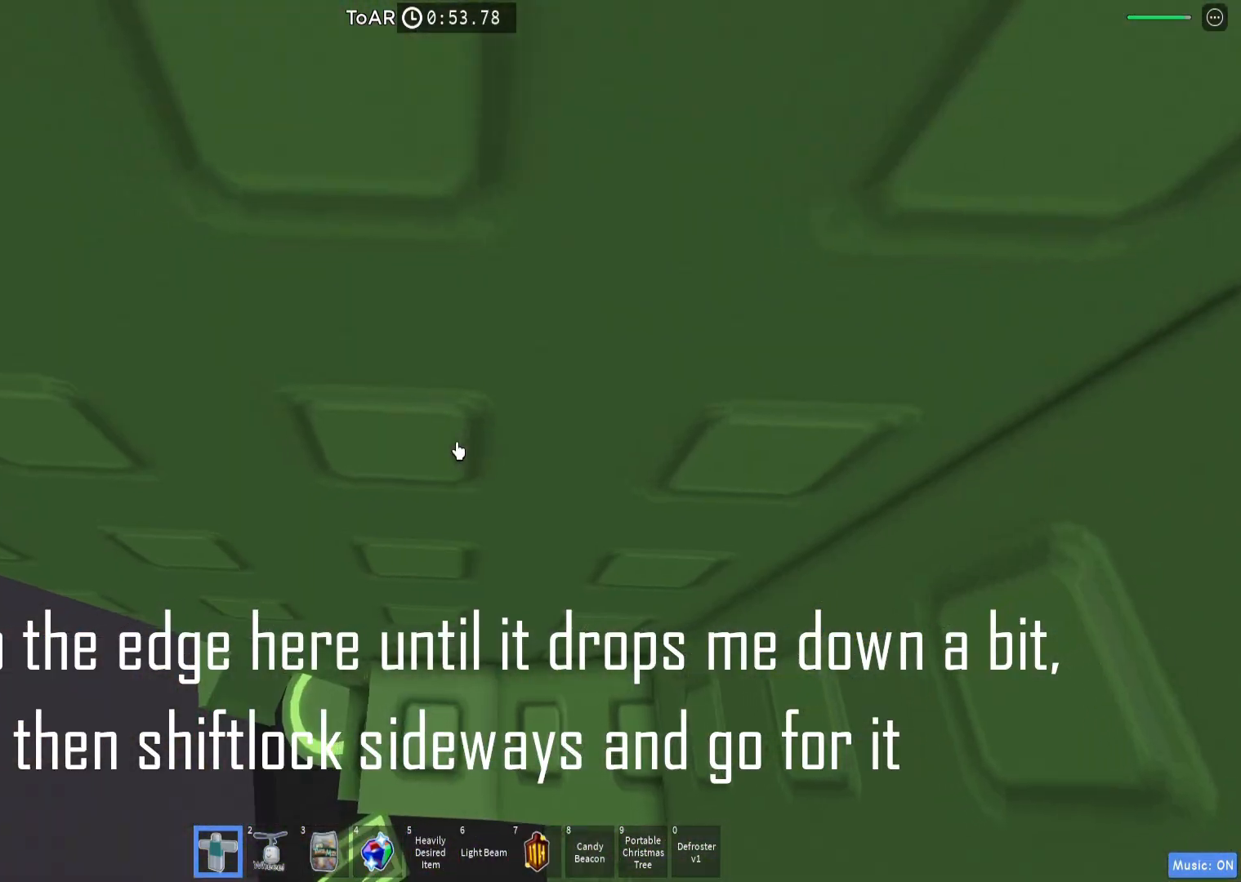
{"keys": ["w"], "events": [[50, "w", "down"]]}
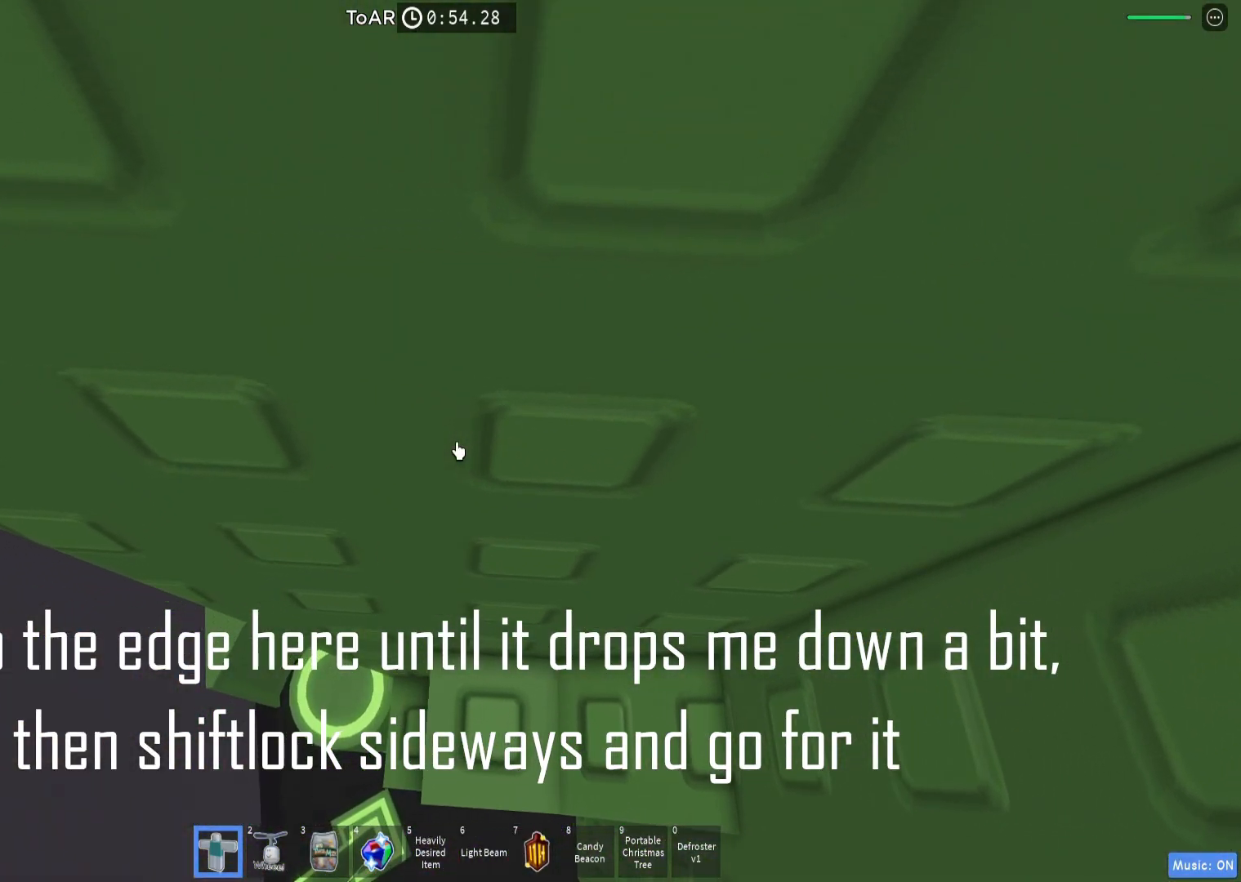
{"keys": [], "events": [[217, "w", "up"], [467, "w", "down"], [500, "w", "up"]]}
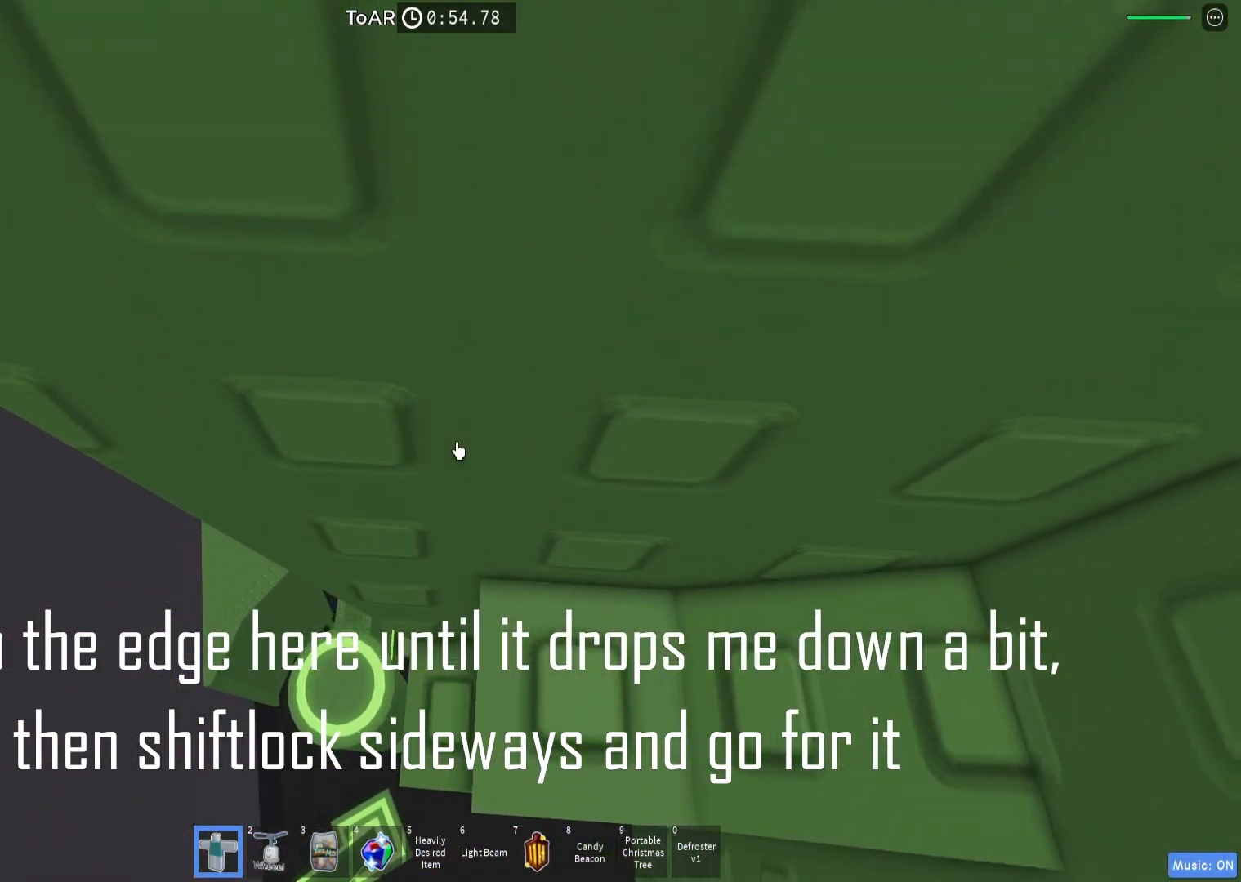
{"keys": [], "events": []}
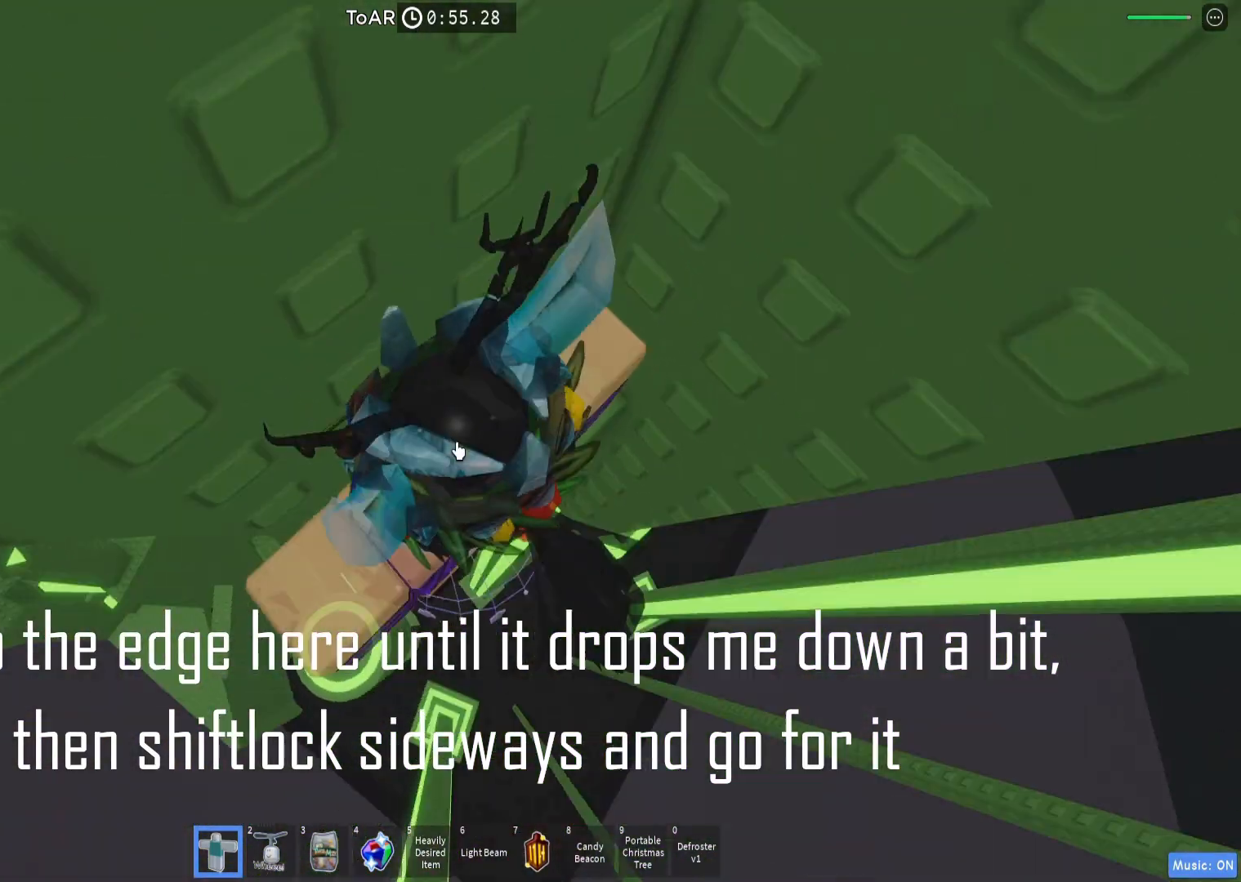
{"keys": [], "events": [[133, "shift", "down"], [217, "shift", "up"]]}
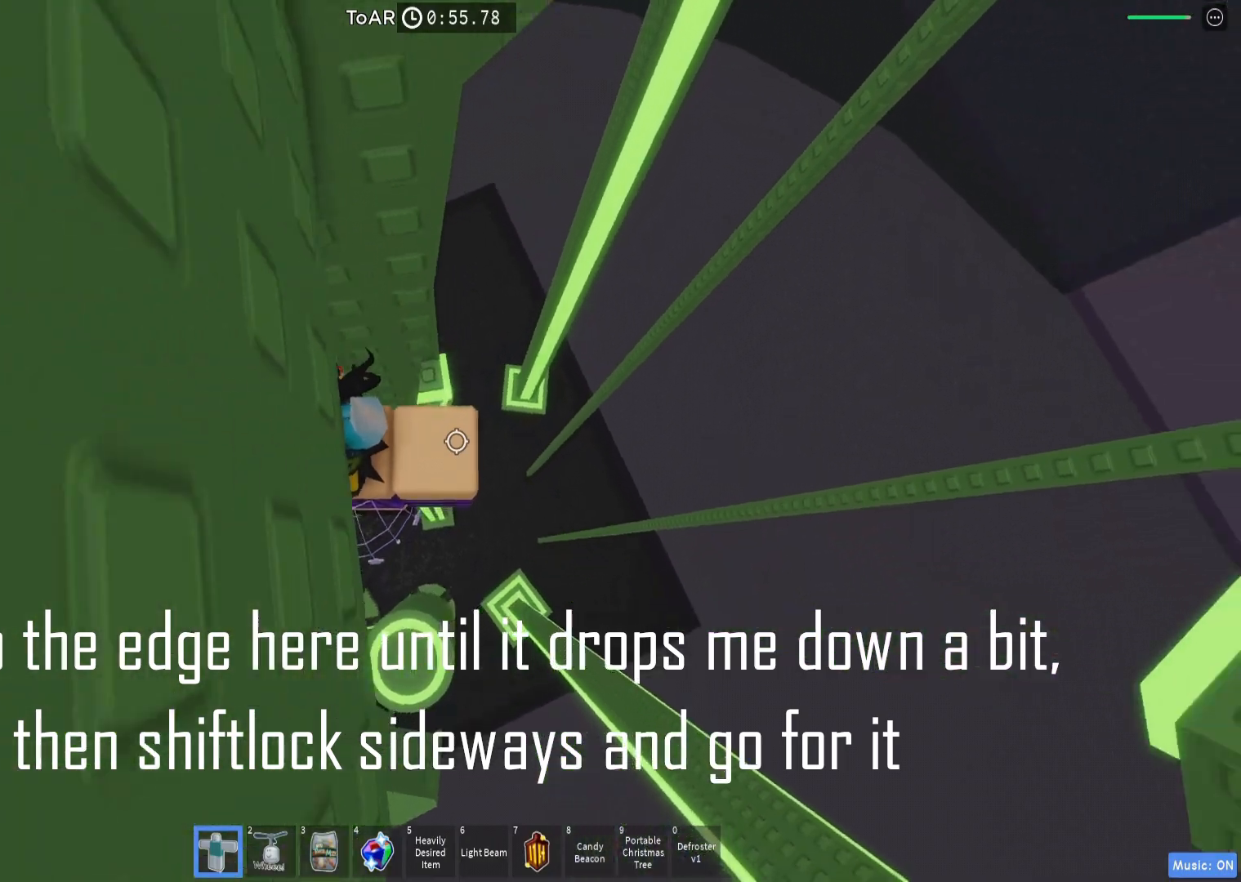
{"keys": ["d"], "events": [[67, "d", "down"], [200, "space", "down"], [300, "space", "up"]]}
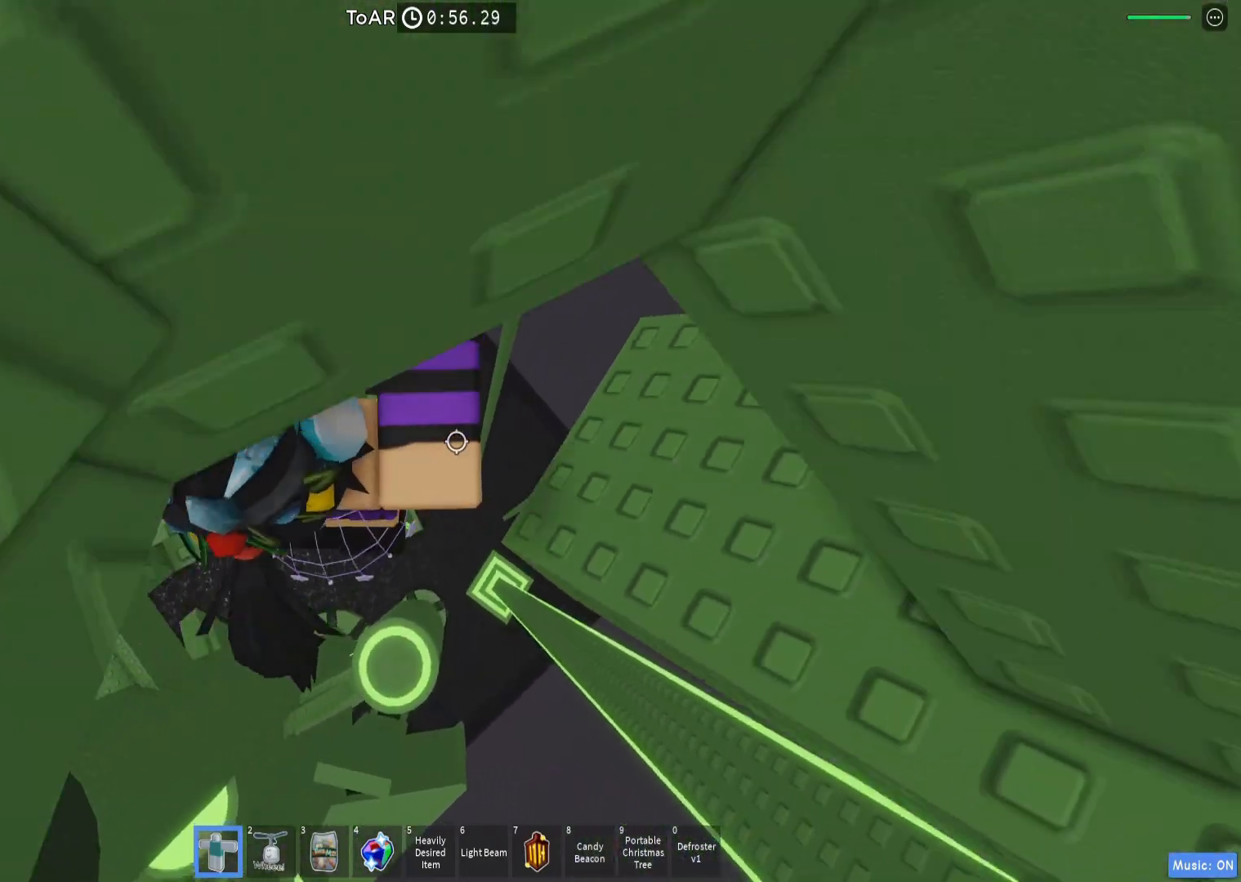
{"keys": ["d"], "events": []}
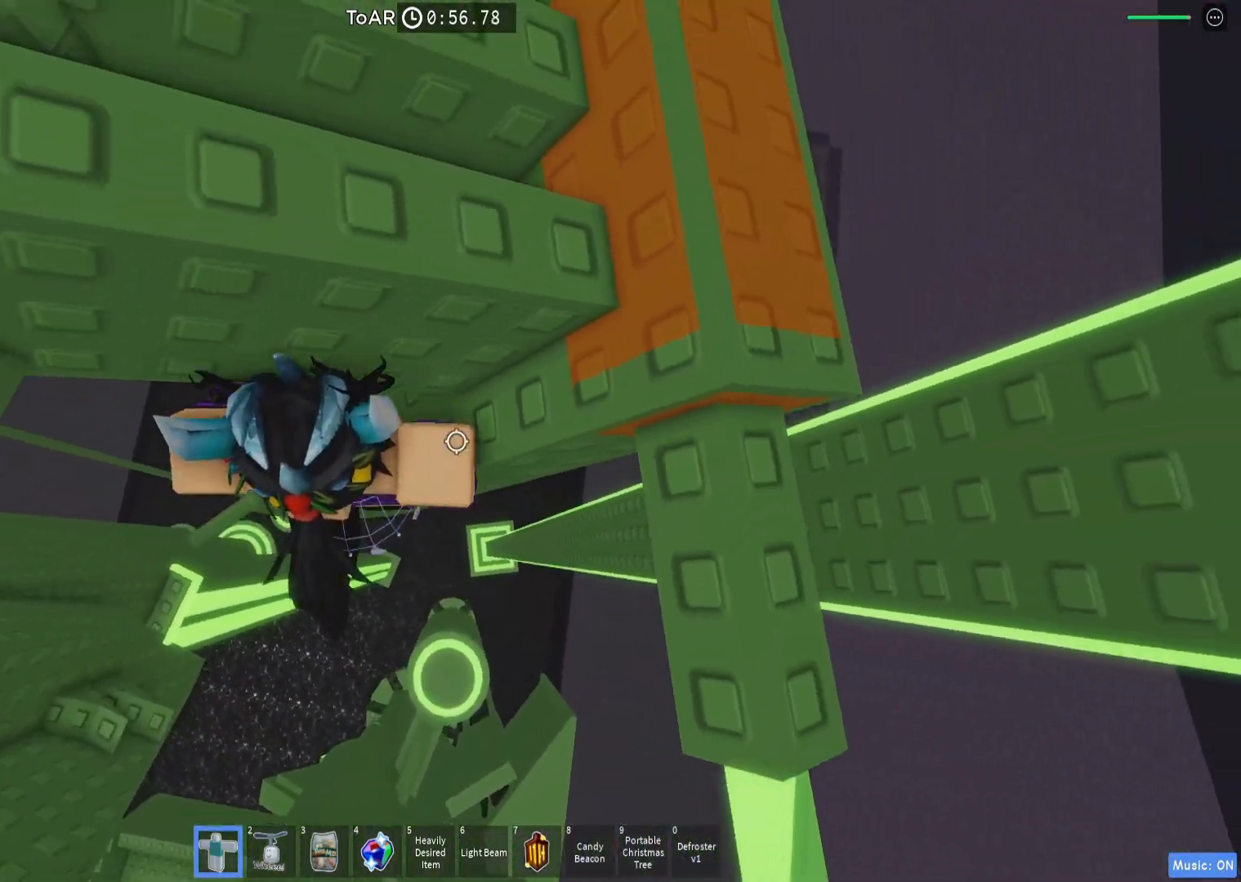
{"keys": ["d"], "events": [[350, "d", "up"], [467, "d", "down"]]}
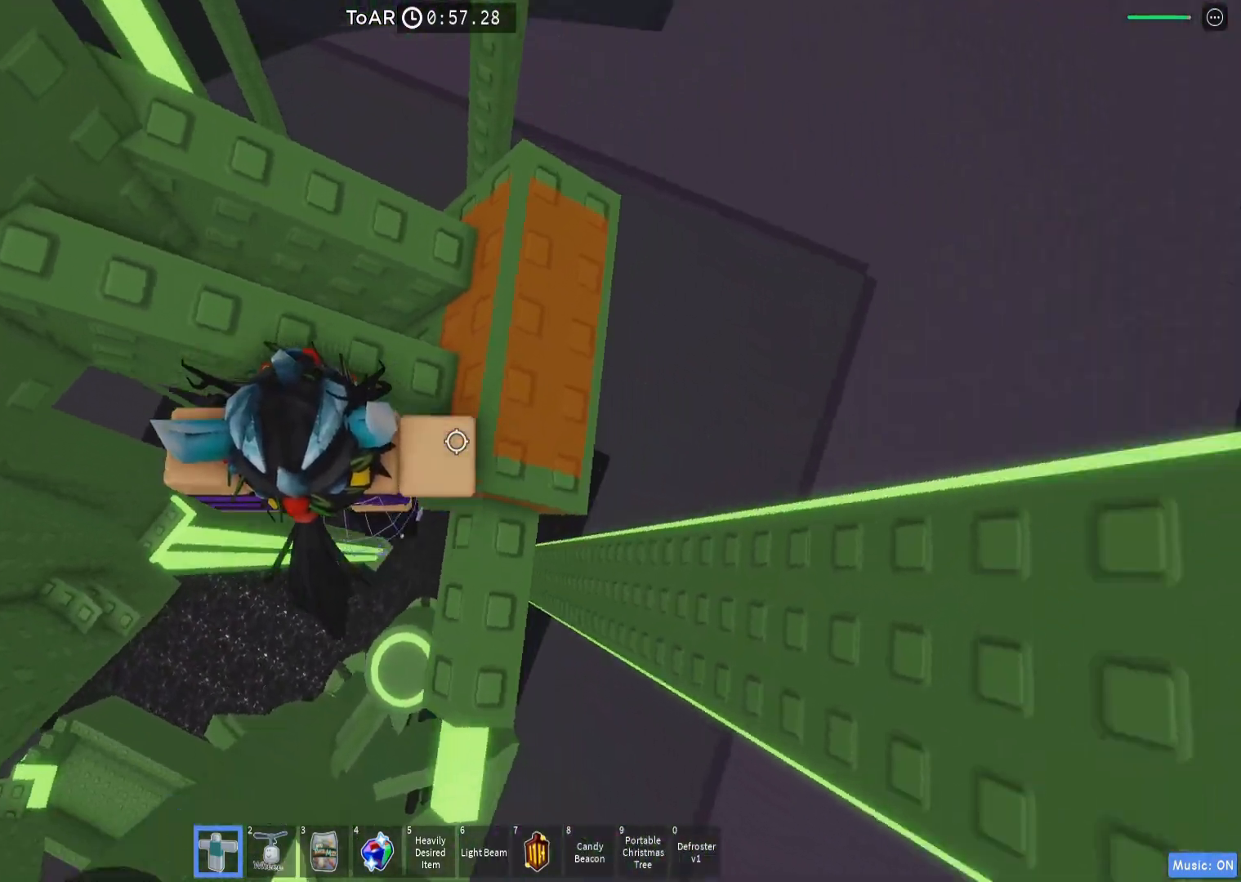
{"keys": [], "events": [[117, "d", "up"], [267, "d", "down"], [383, "d", "up"]]}
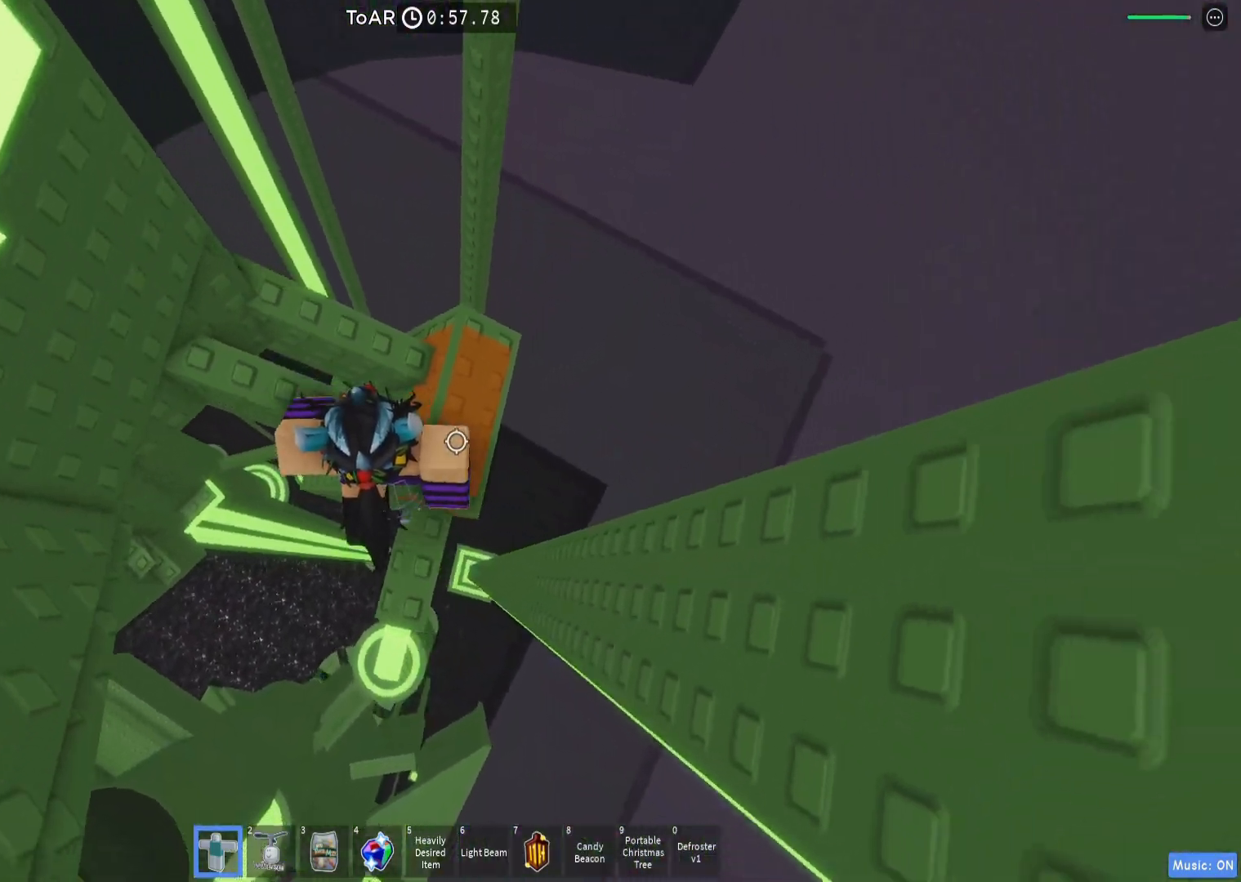
{"keys": ["a"], "events": [[17, "d", "down"], [100, "d", "up"], [417, "a", "down"]]}
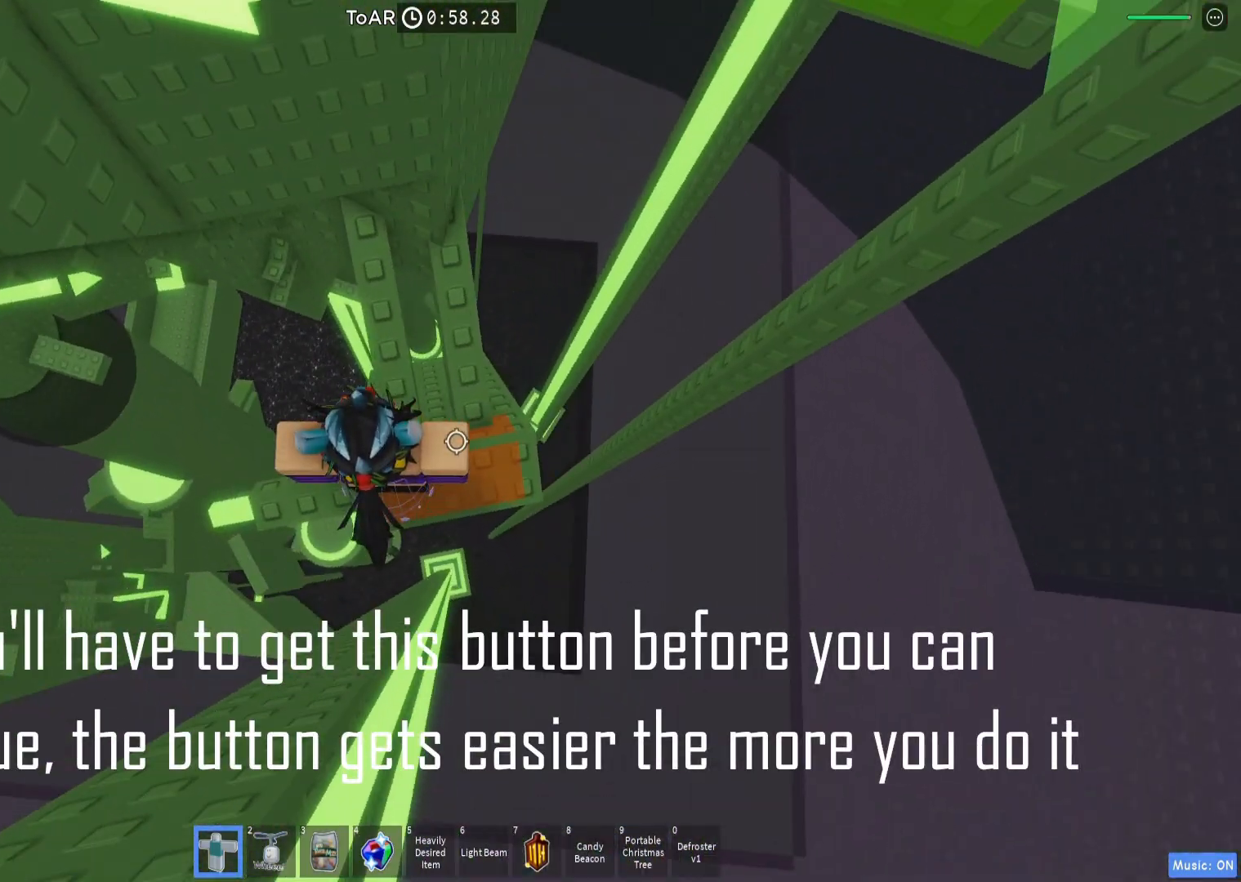
{"keys": ["a"], "events": [[67, "a", "up"], [217, "a", "down"], [317, "a", "up"], [433, "a", "down"]]}
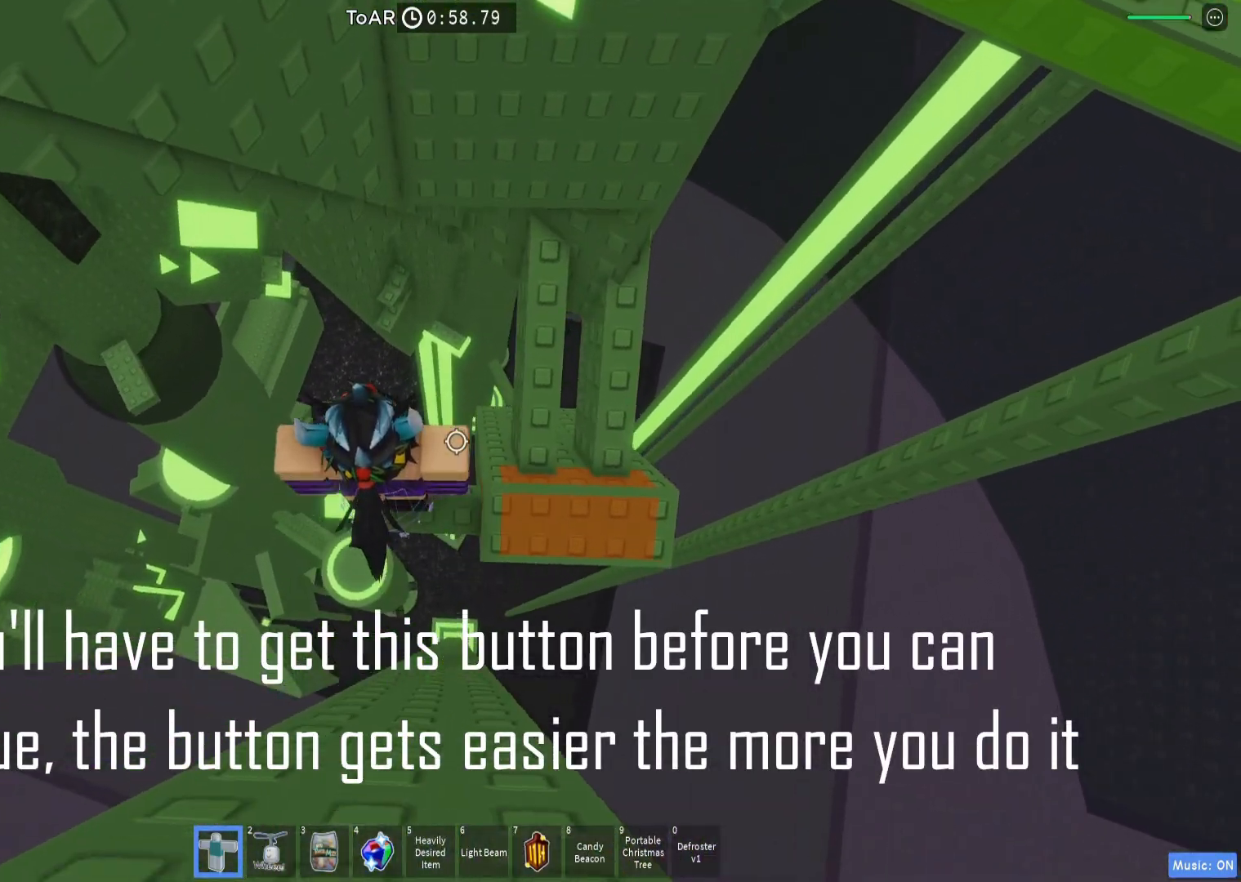
{"keys": ["a"], "events": [[33, "a", "up"], [133, "shift", "down"], [200, "shift", "up"], [283, "shift", "down"], [367, "shift", "up"], [450, "a", "down"]]}
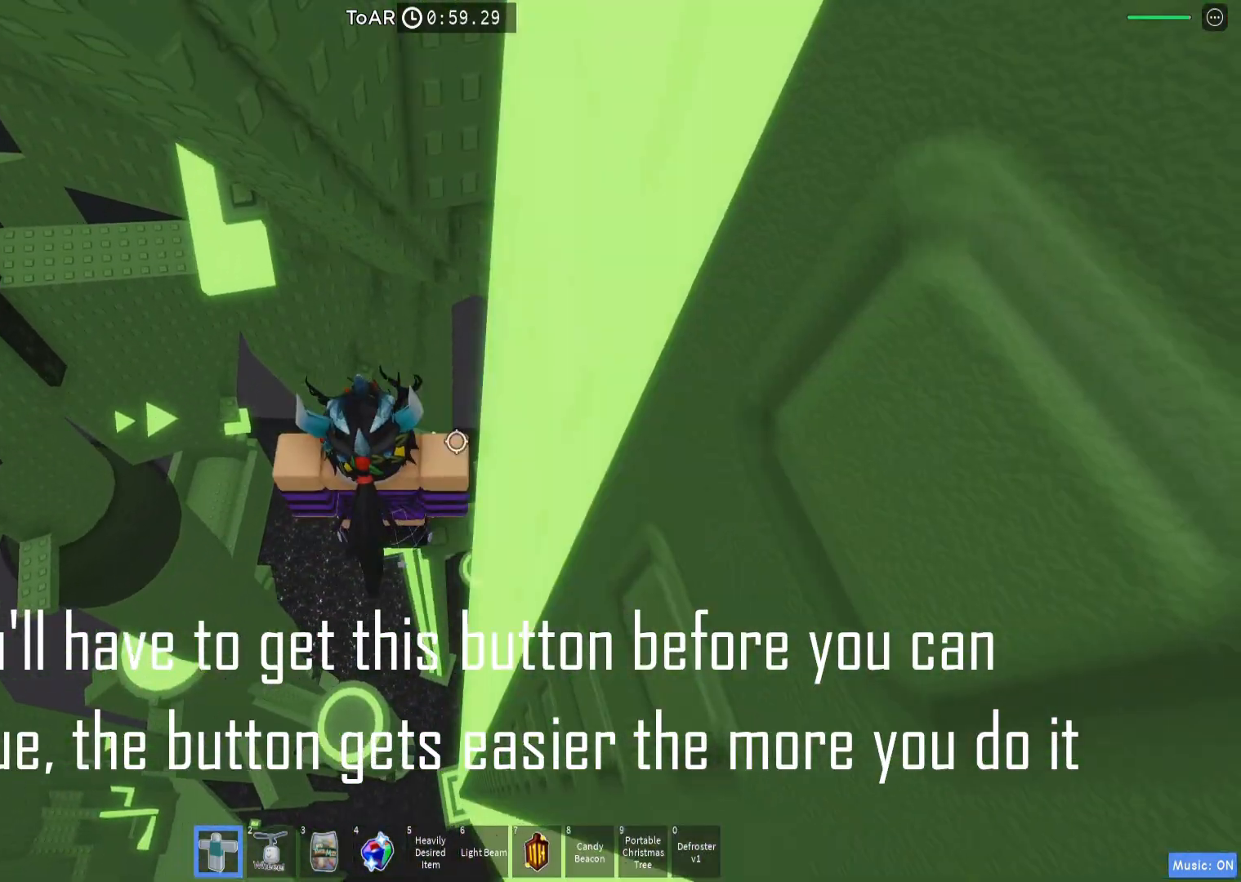
{"keys": ["a", "w"], "events": [[83, "space", "down"], [183, "space", "up"], [267, "w", "down"]]}